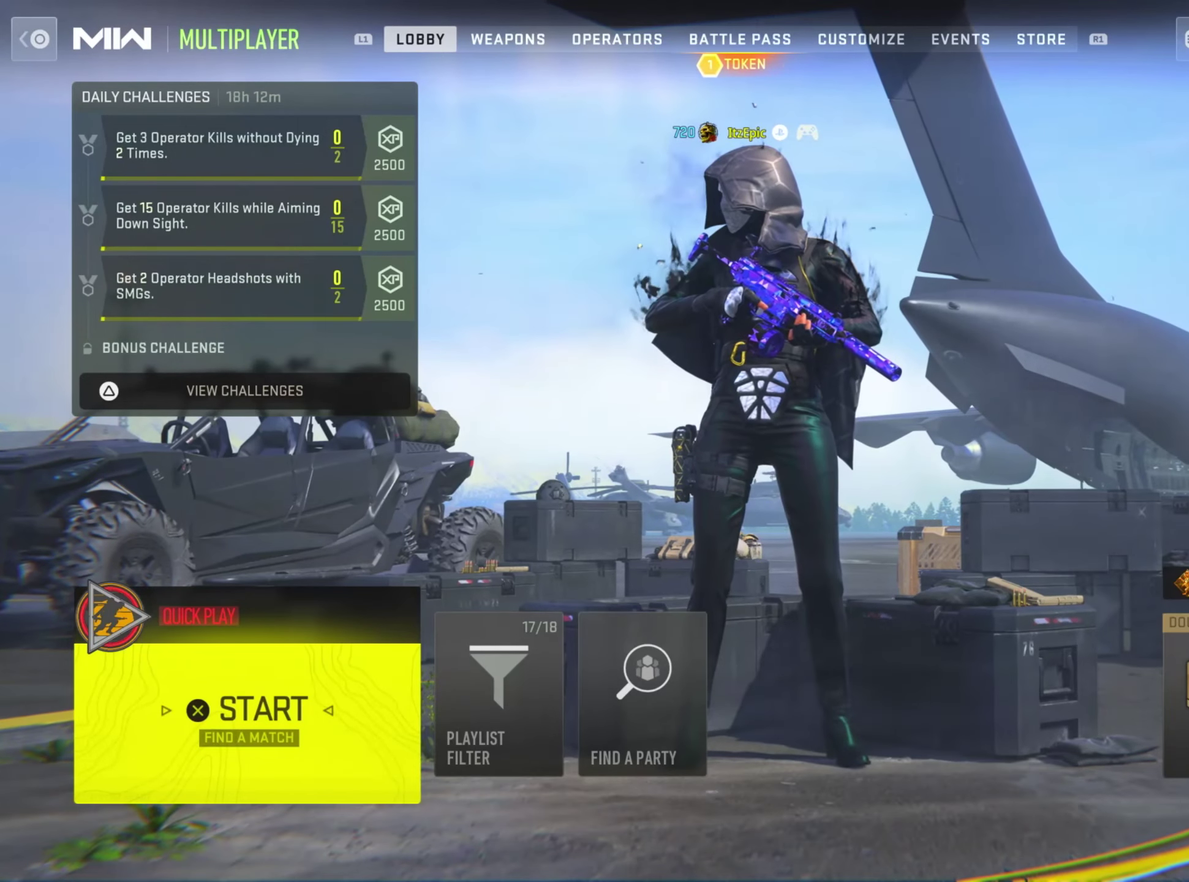
Gameplay with a controller (PlayStation layout); each line is a JSON object with the inputs held at the frame after it (dt_ms = milliseconds from this image to that frame). "button_events" lists button changes between this image and that frame as [ms after this image, input, new state], when the widget could be followed in between (sticks are given only as held states). This document gives stick clicks only as held states, not as events. Not read: L1.
{"dt_ms": 384, "buttons": [], "left_stick": "down", "right_stick": "center", "button_events": []}
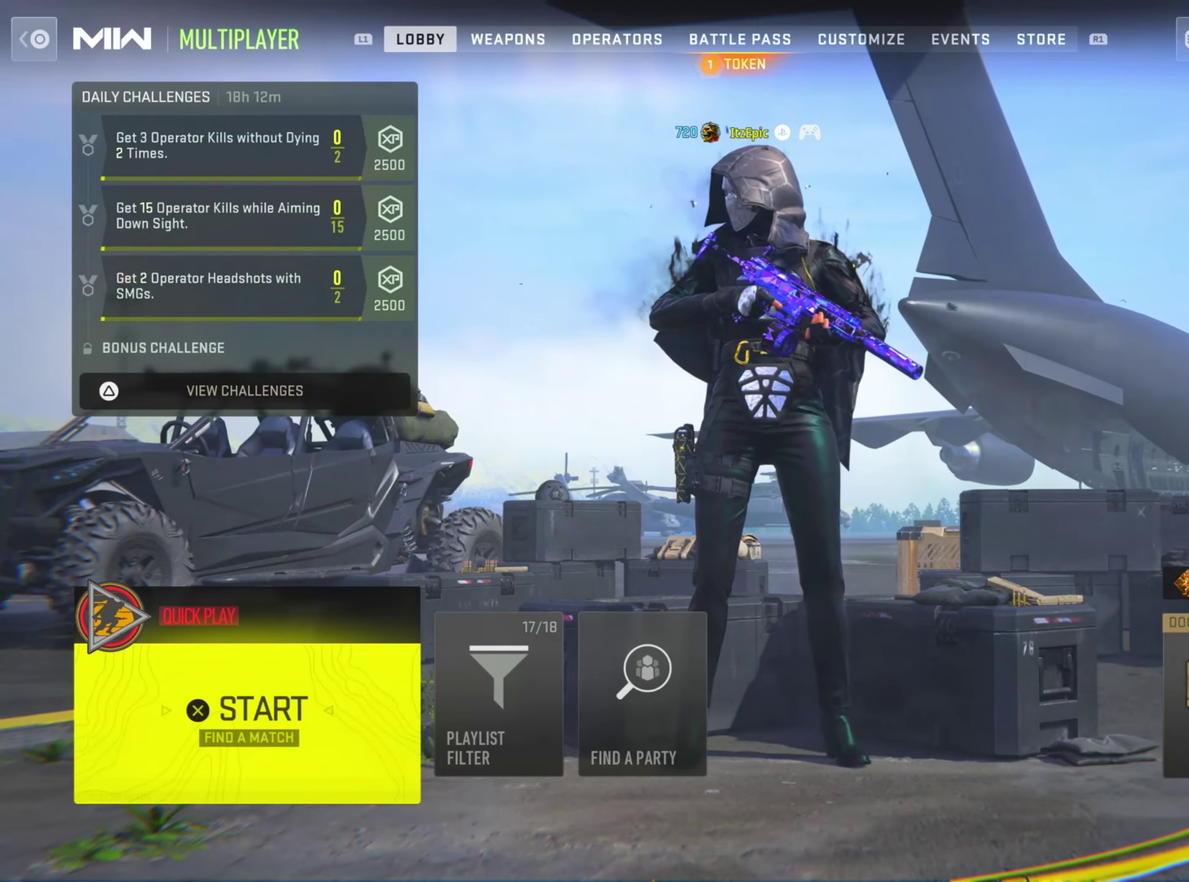
{"dt_ms": 500, "buttons": [], "left_stick": "down", "right_stick": "center", "button_events": []}
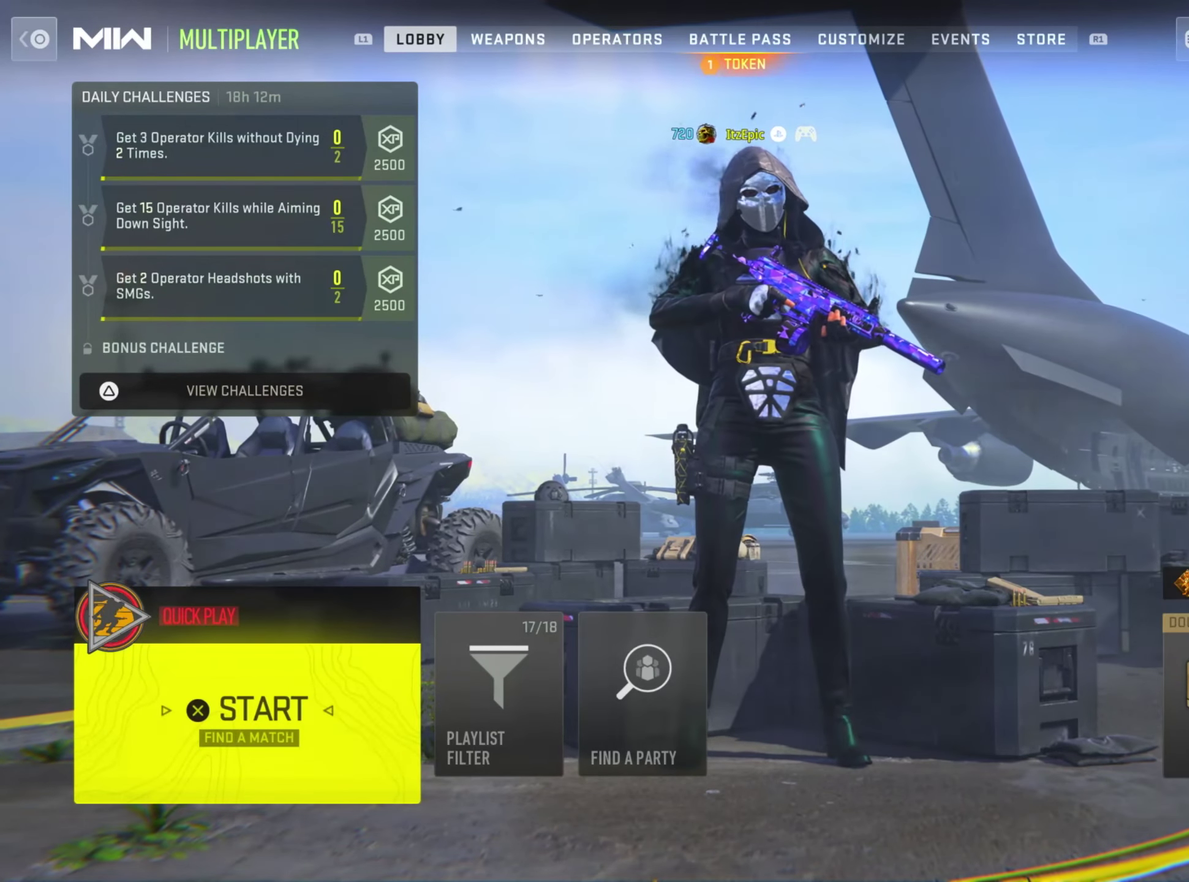
{"dt_ms": 500, "buttons": [], "left_stick": "down", "right_stick": "center", "button_events": []}
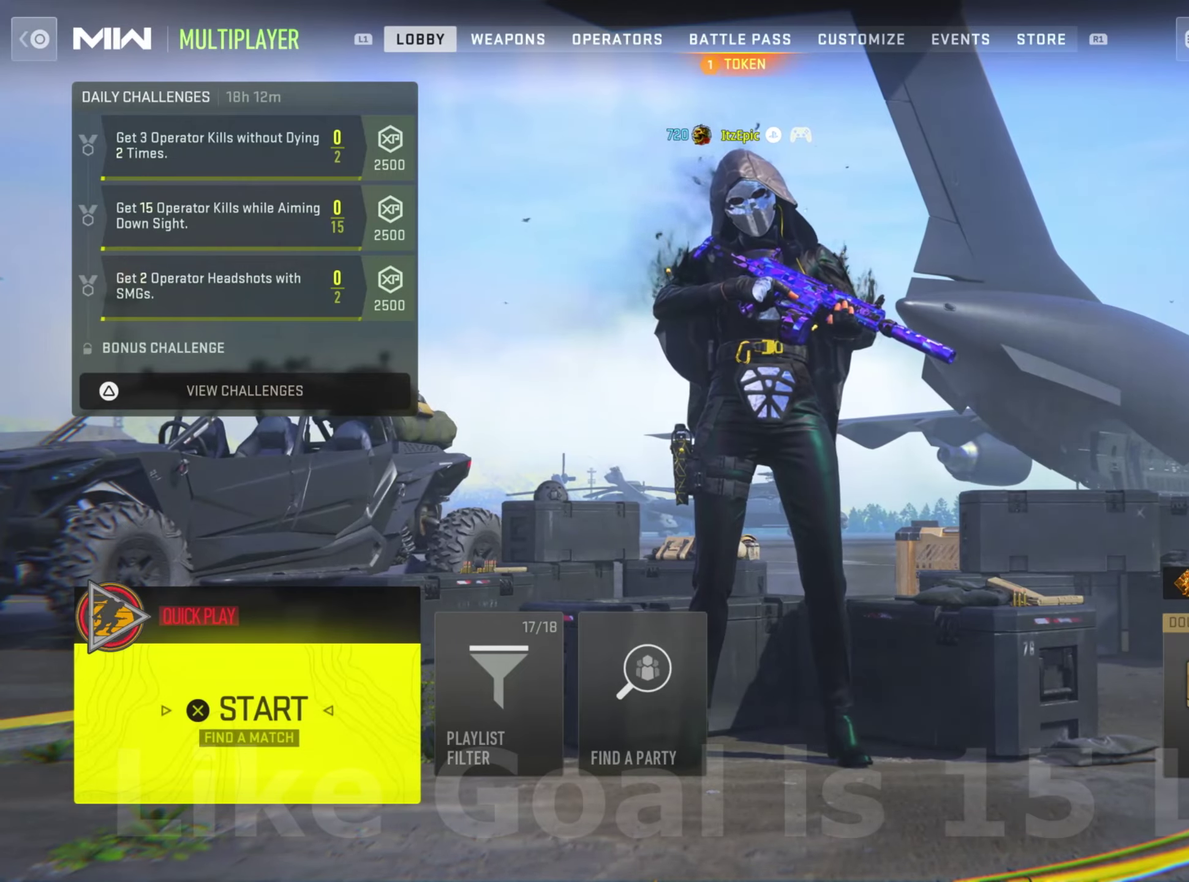
{"dt_ms": 501, "buttons": [], "left_stick": "down", "right_stick": "center", "button_events": []}
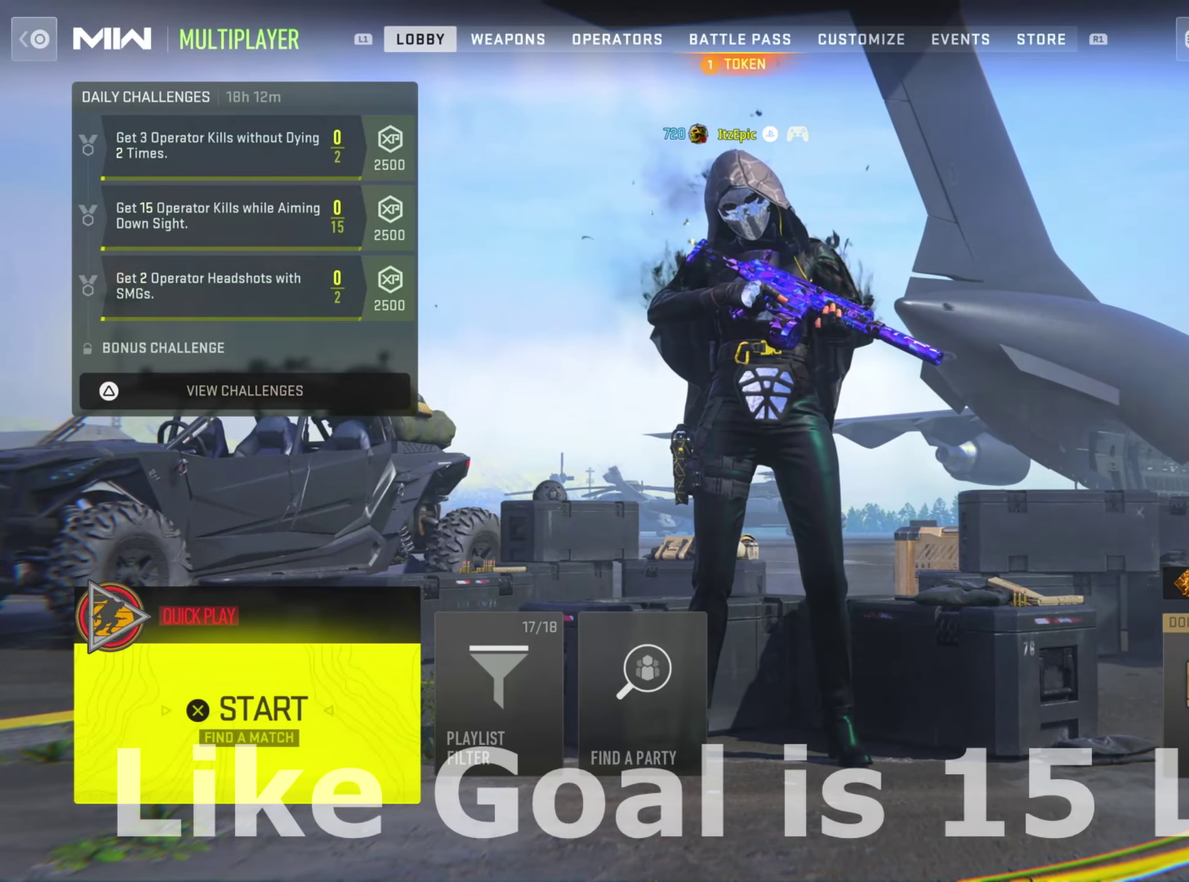
{"dt_ms": 500, "buttons": [], "left_stick": "down", "right_stick": "center", "button_events": []}
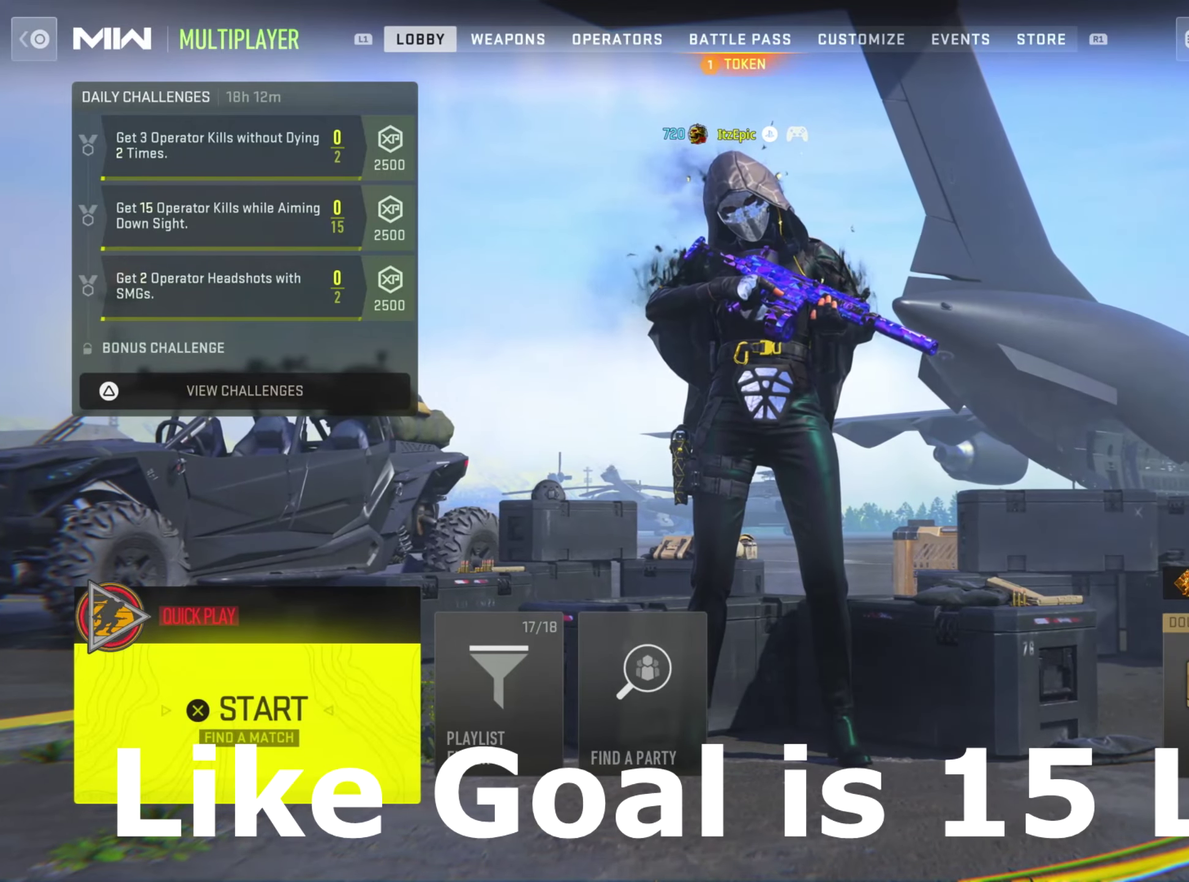
{"dt_ms": 601, "buttons": [], "left_stick": "down", "right_stick": "center", "button_events": []}
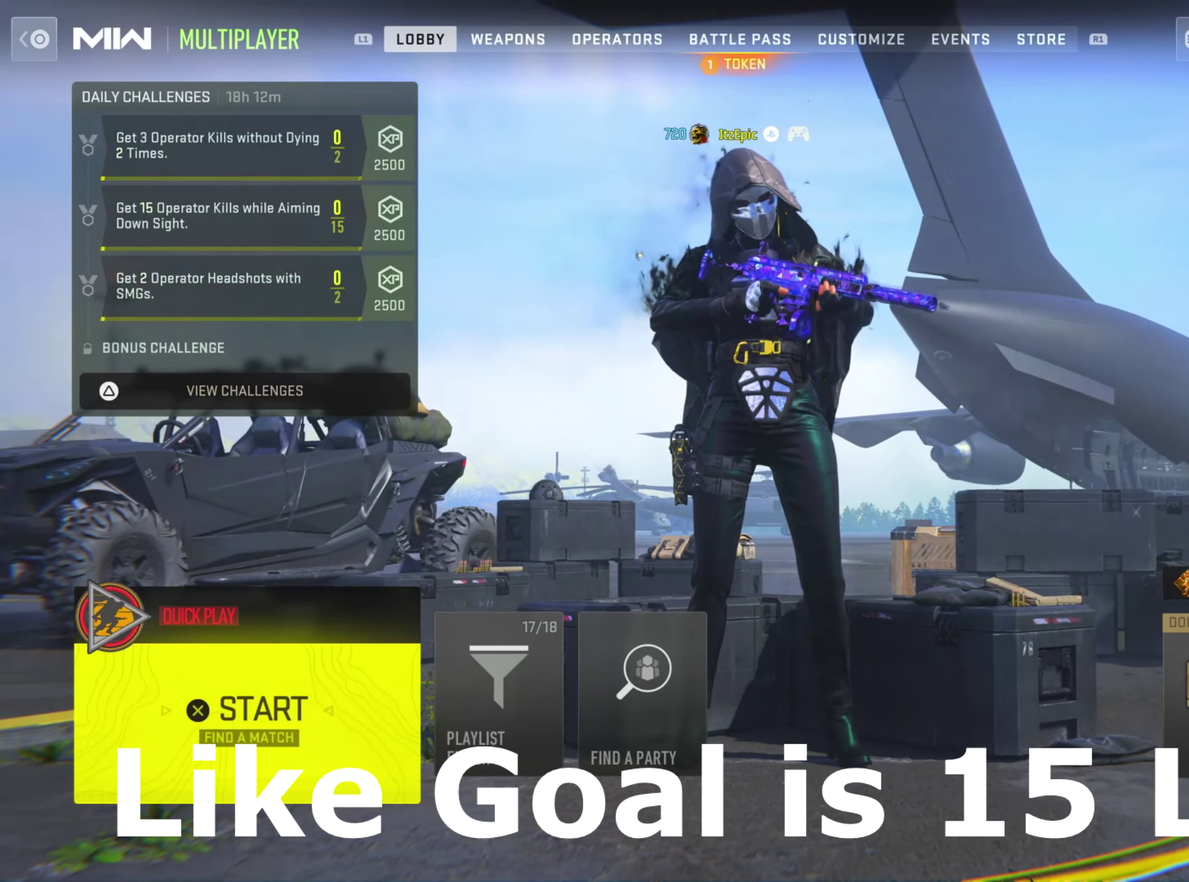
{"dt_ms": 400, "buttons": [], "left_stick": "down", "right_stick": "center", "button_events": []}
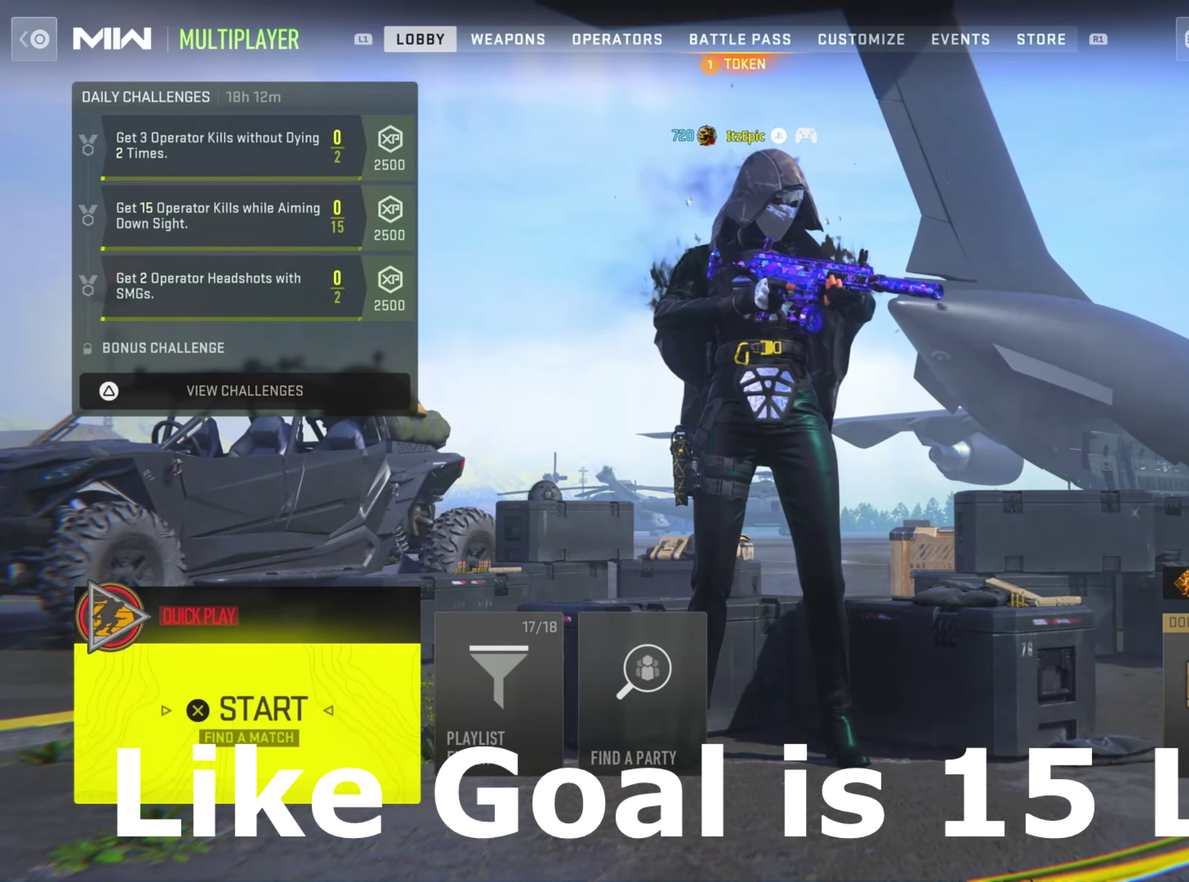
{"dt_ms": 501, "buttons": [], "left_stick": "down", "right_stick": "center", "button_events": []}
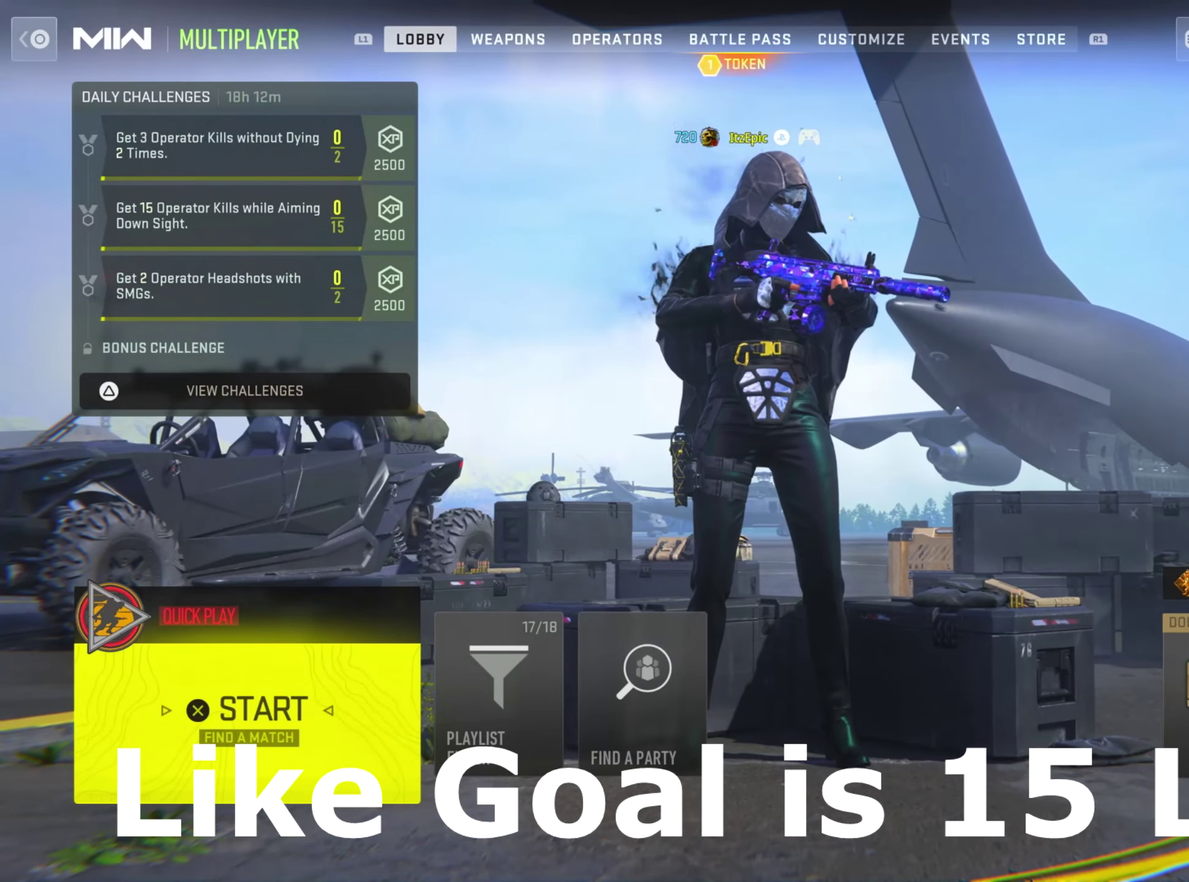
{"dt_ms": 500, "buttons": [], "left_stick": "down", "right_stick": "center", "button_events": []}
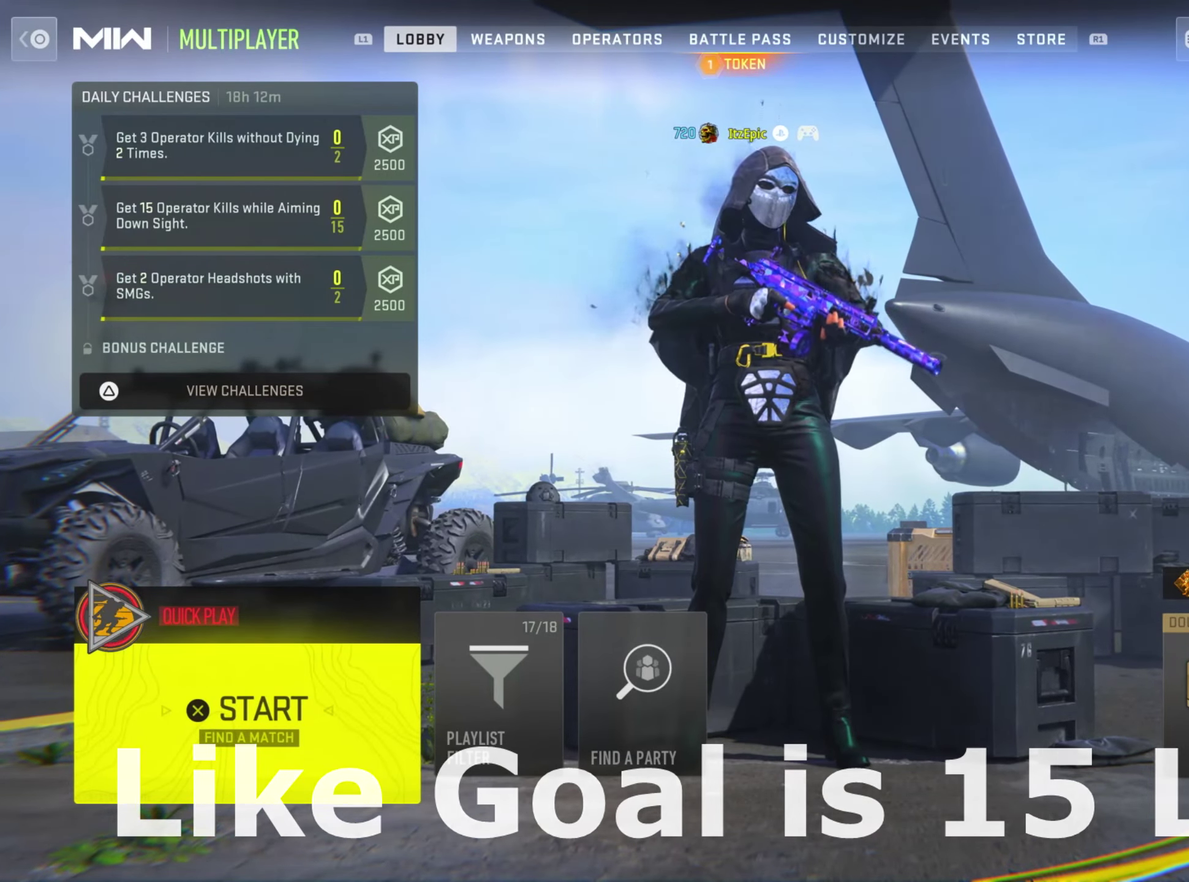
{"dt_ms": 400, "buttons": [], "left_stick": "down", "right_stick": "center", "button_events": [[50, "START", "down"], [200, "START", "up"]]}
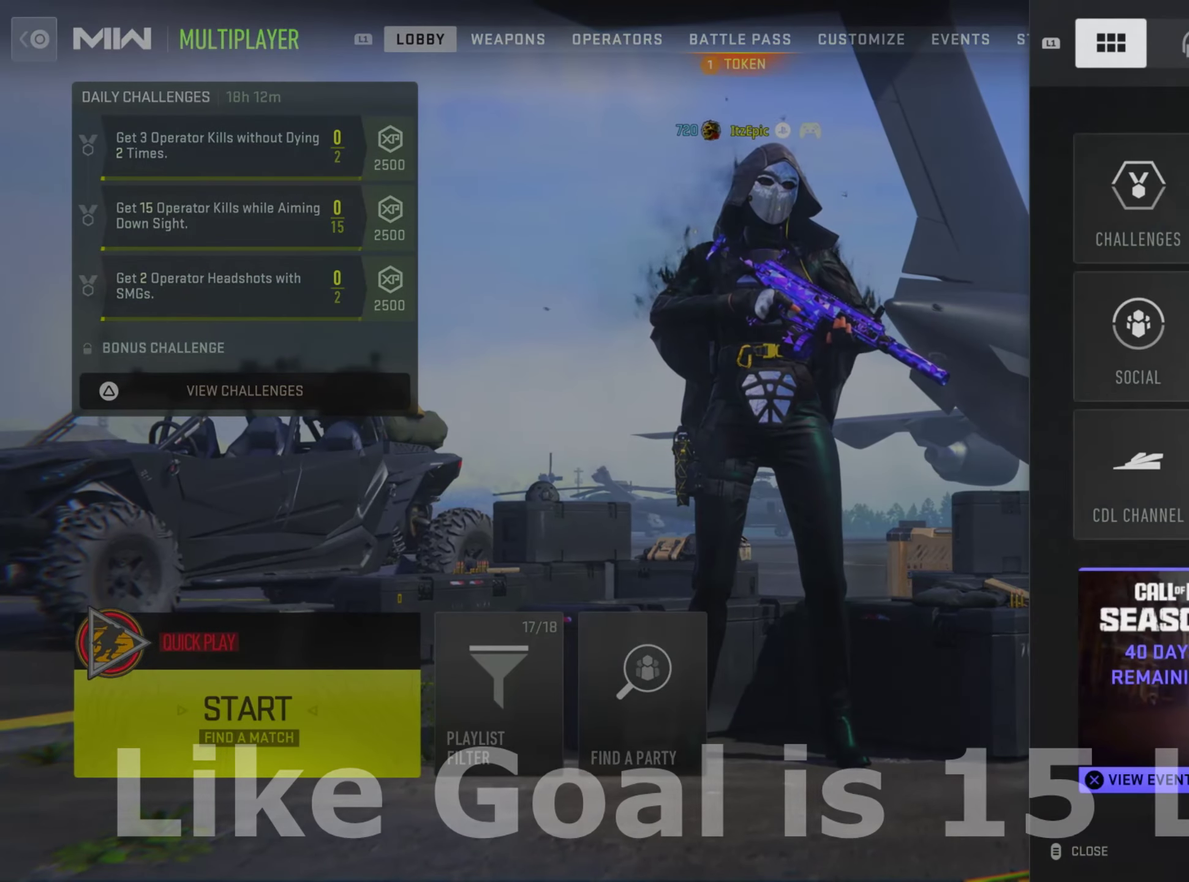
{"dt_ms": 601, "buttons": [], "left_stick": "down", "right_stick": "center", "button_events": [[217, "R1", "down"], [351, "R1", "up"], [451, "R1", "down"], [534, "R1", "up"]]}
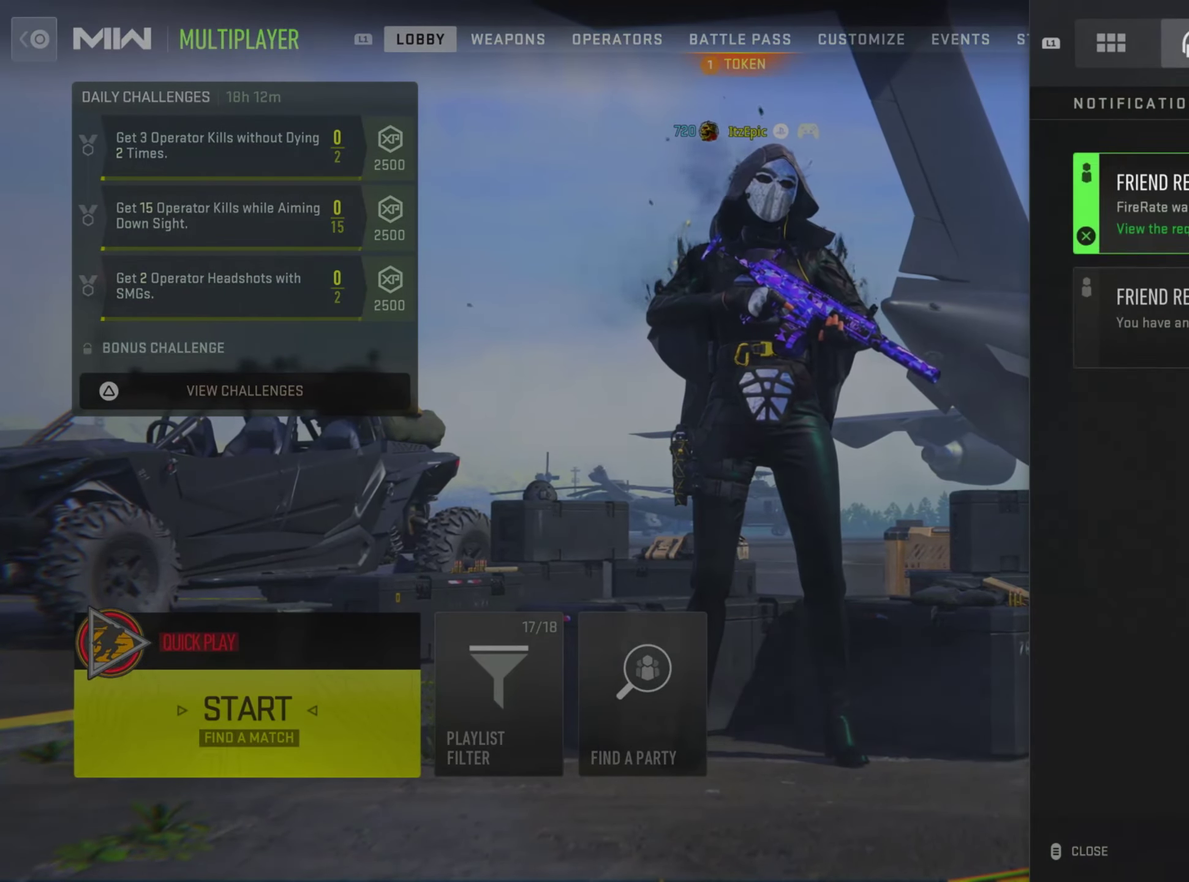
{"dt_ms": 300, "buttons": [], "left_stick": "down", "right_stick": "center", "button_events": []}
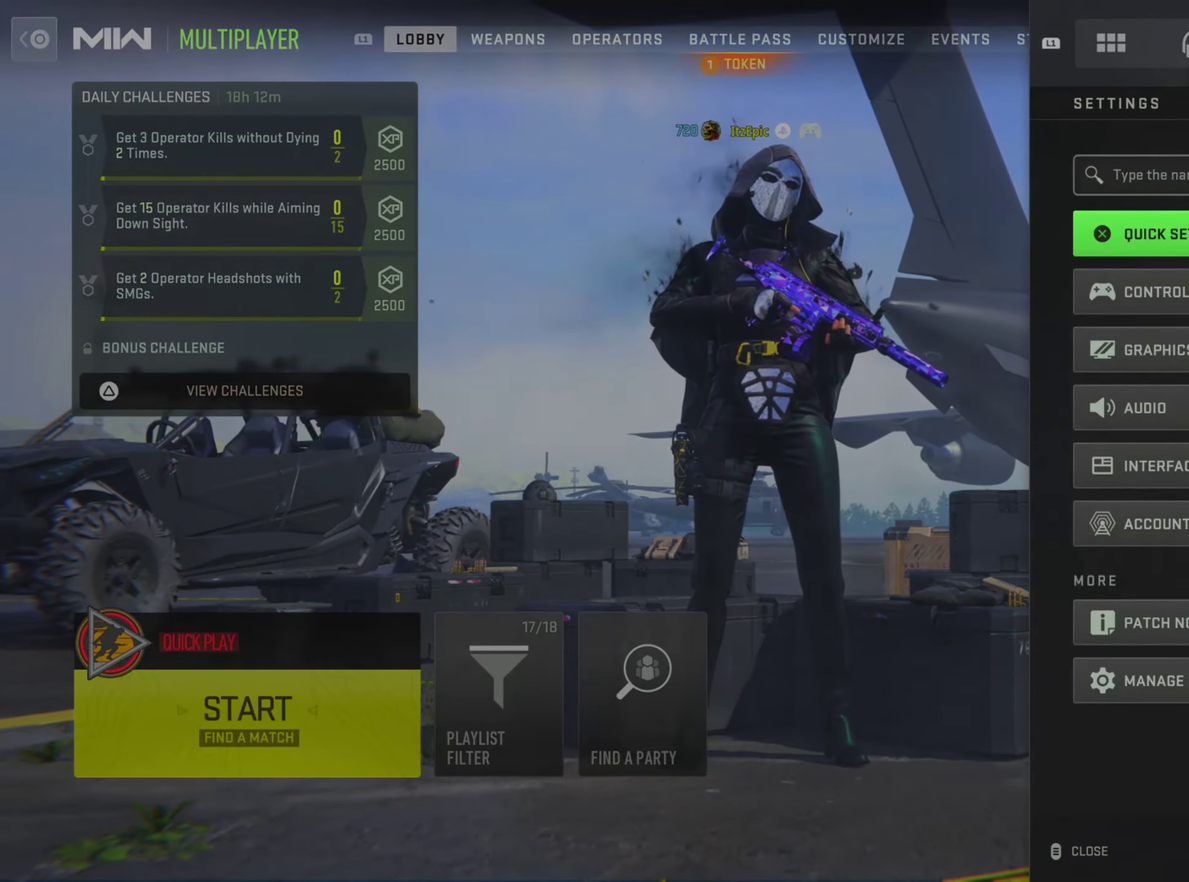
{"dt_ms": 701, "buttons": [], "left_stick": "down", "right_stick": "center", "button_events": [[217, "CROSS", "down"], [401, "CROSS", "up"]]}
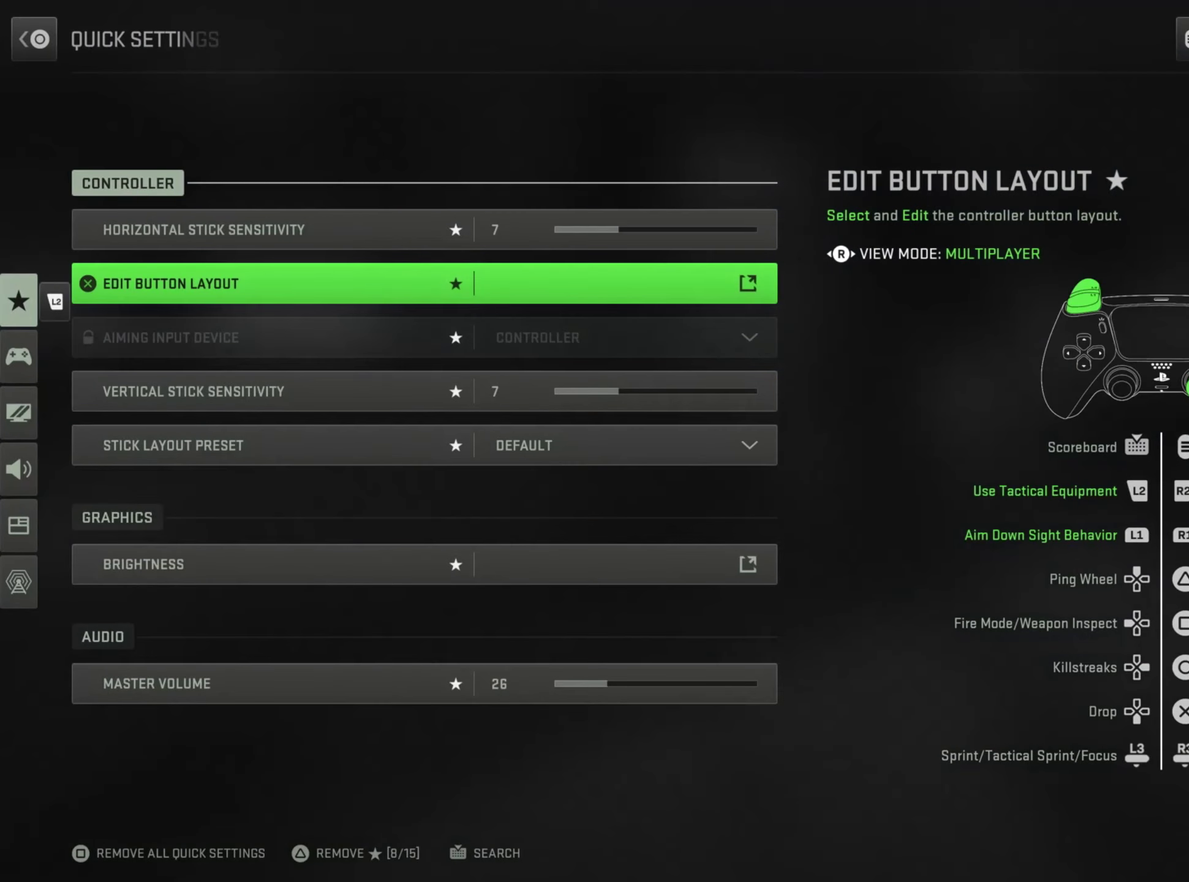
{"dt_ms": 701, "buttons": [], "left_stick": "down", "right_stick": "center", "button_events": [[434, "DPAD_UP", "down"], [618, "DPAD_UP", "up"]]}
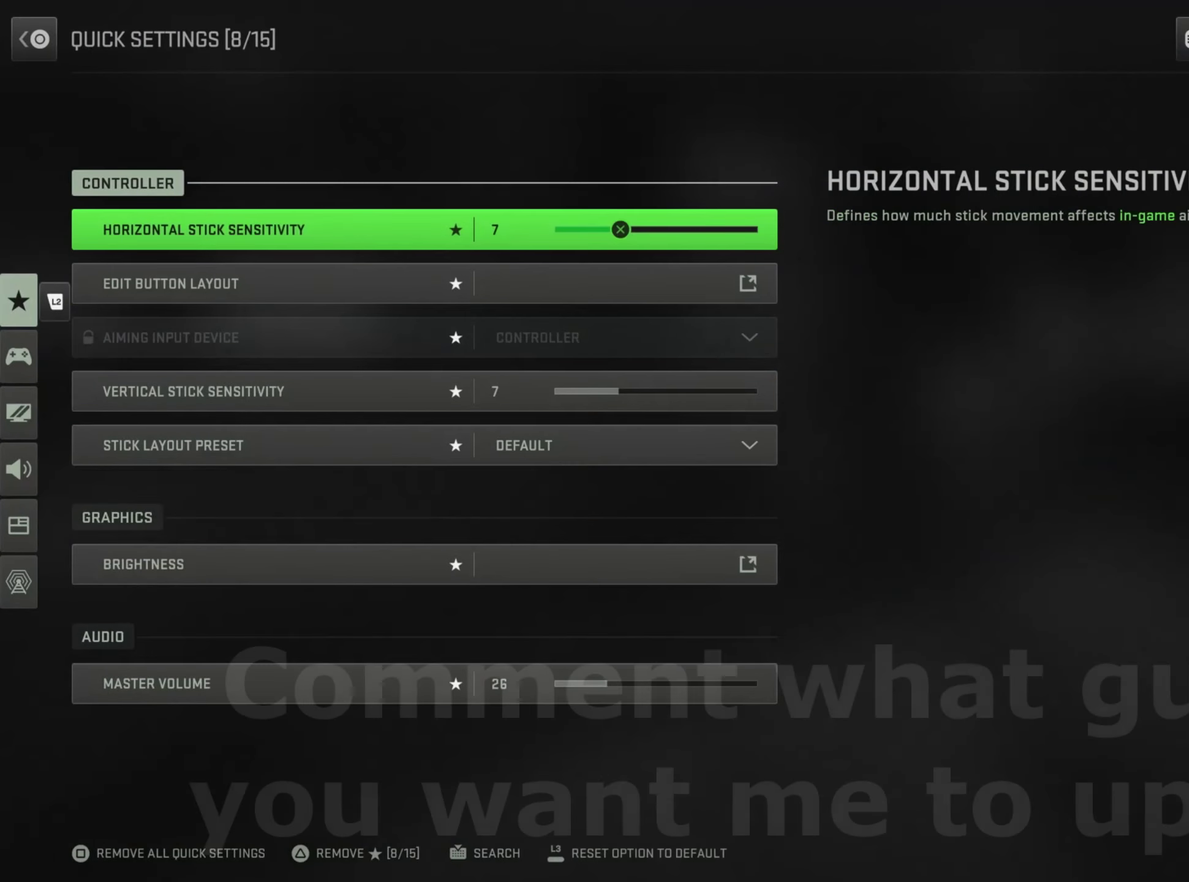
{"dt_ms": 300, "buttons": [], "left_stick": "down", "right_stick": "center", "button_events": []}
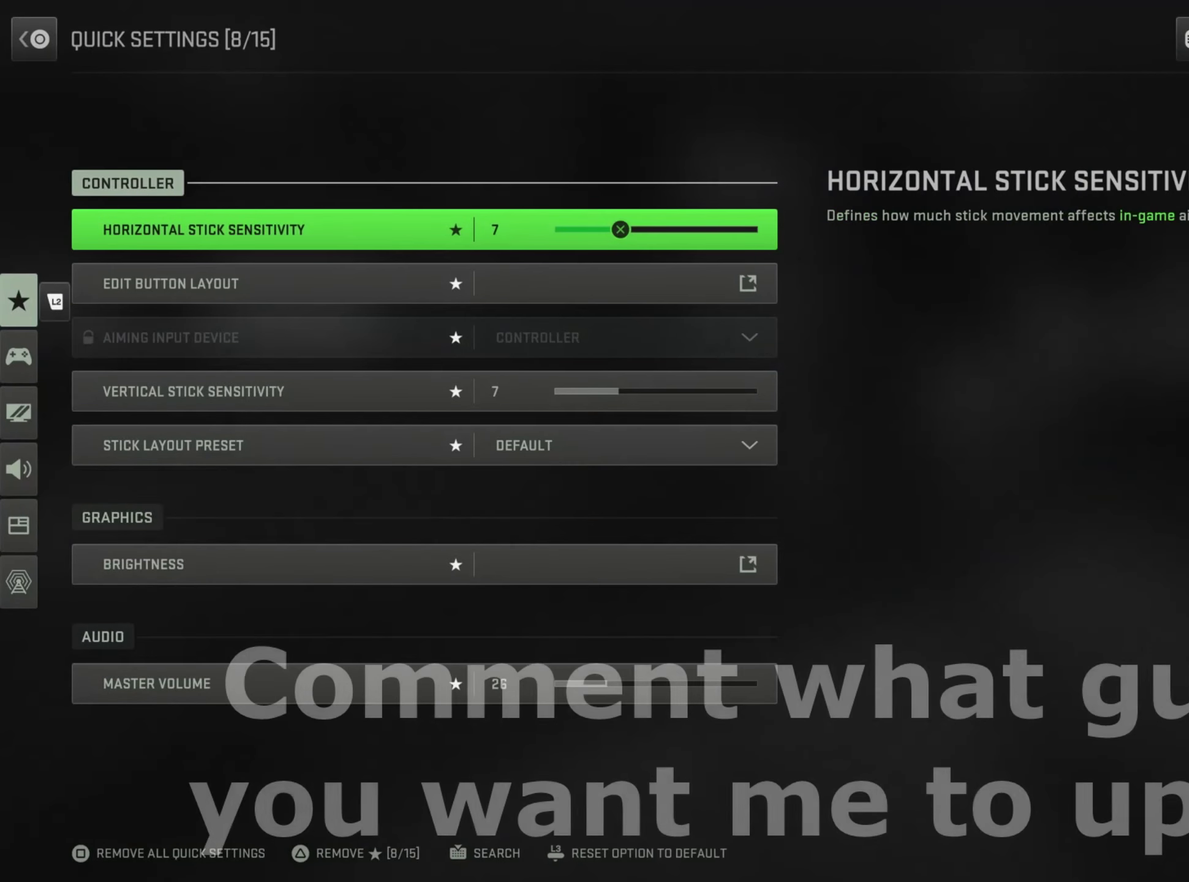
{"dt_ms": 701, "buttons": [], "left_stick": "down", "right_stick": "center", "button_events": []}
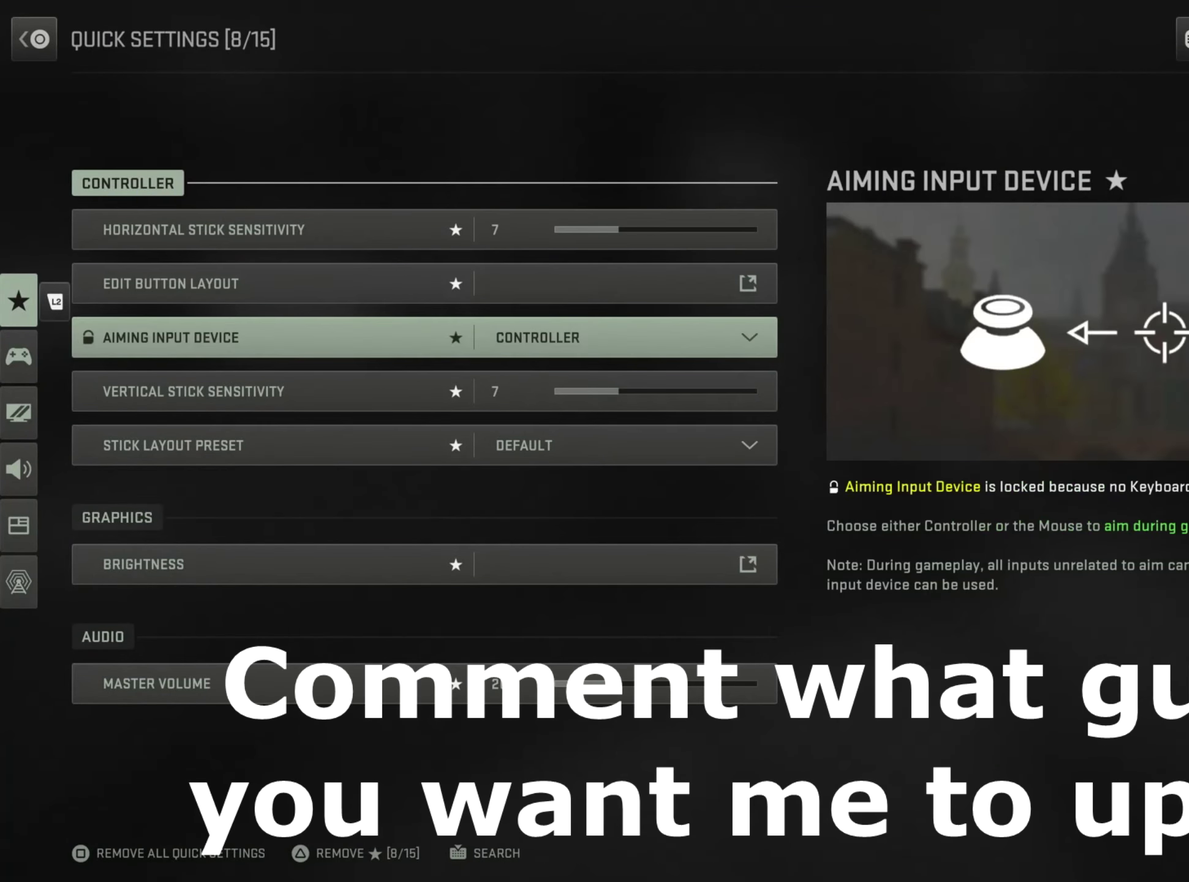
{"dt_ms": 300, "buttons": [], "left_stick": "down", "right_stick": "center", "button_events": []}
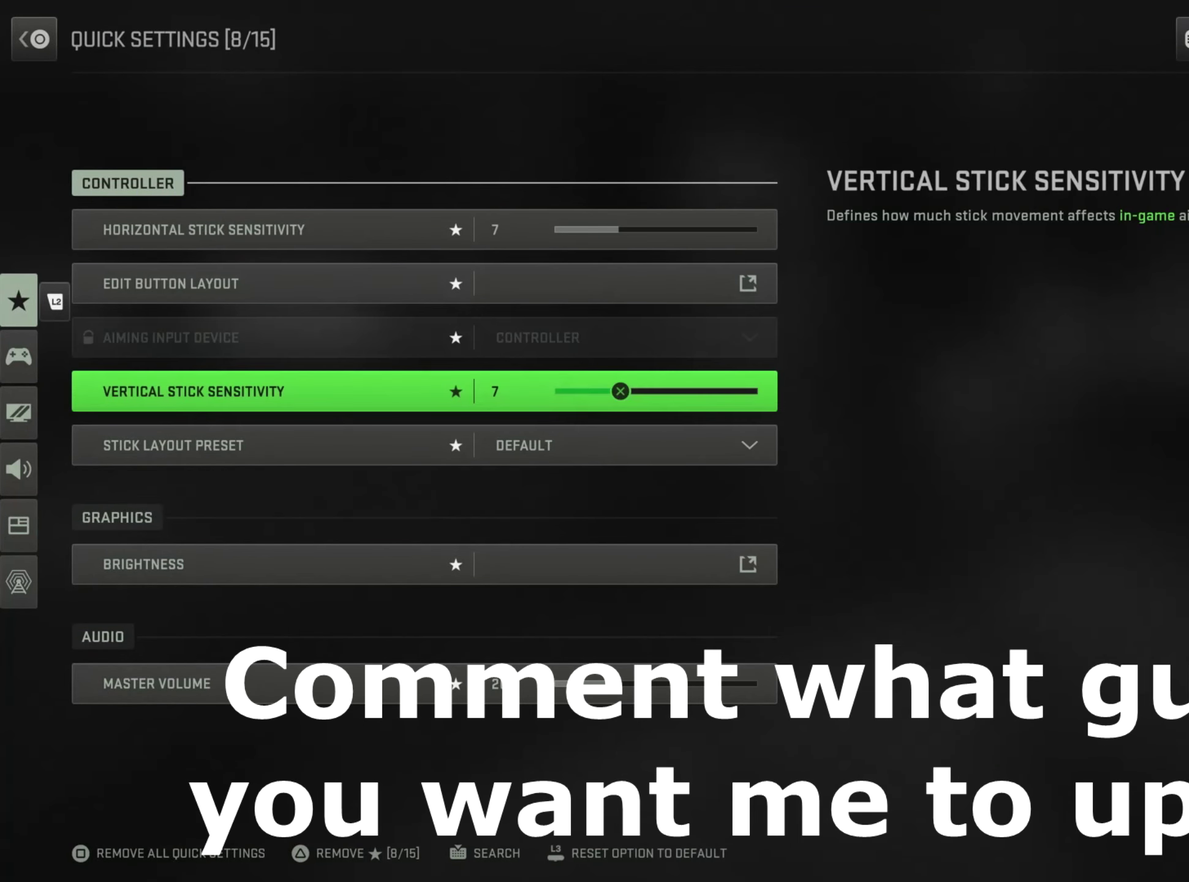
{"dt_ms": 501, "buttons": [], "left_stick": "down", "right_stick": "center", "button_events": []}
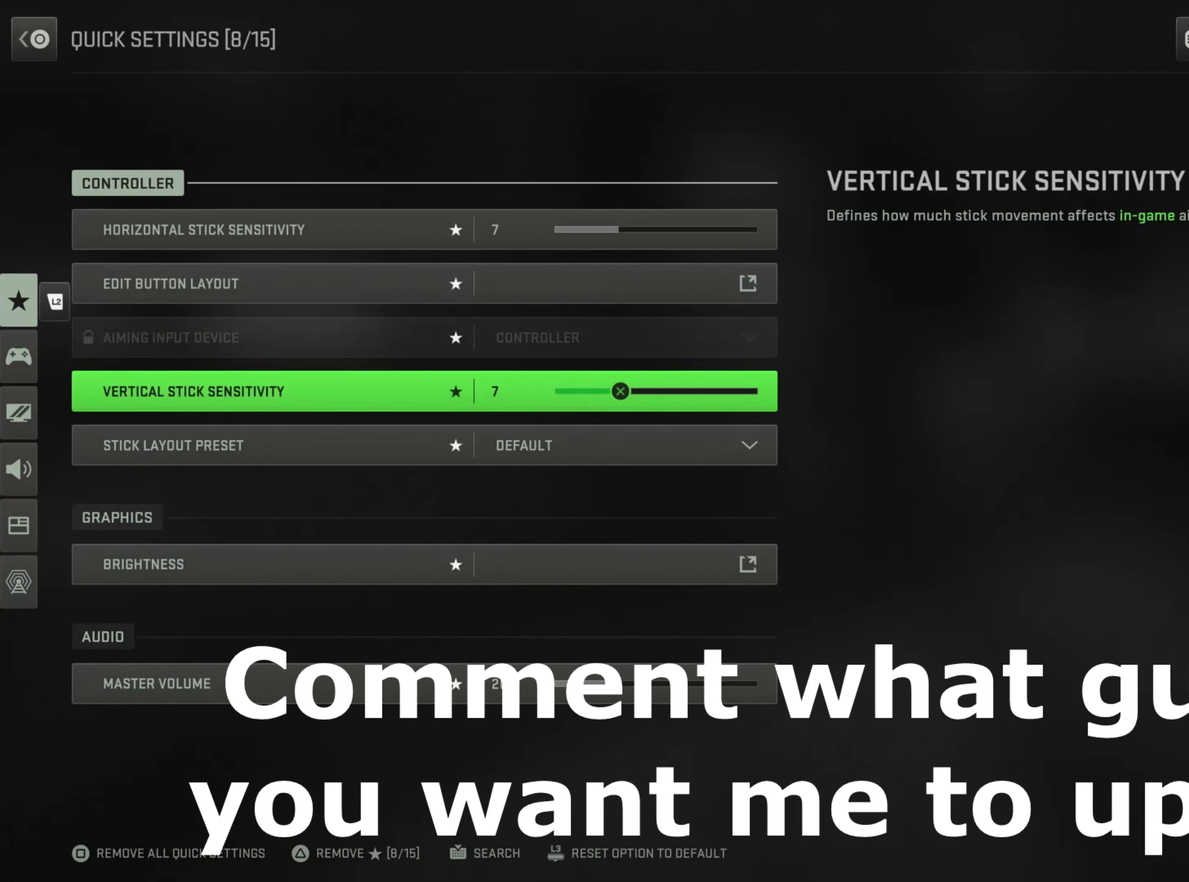
{"dt_ms": 600, "buttons": [], "left_stick": "down", "right_stick": "center", "button_events": []}
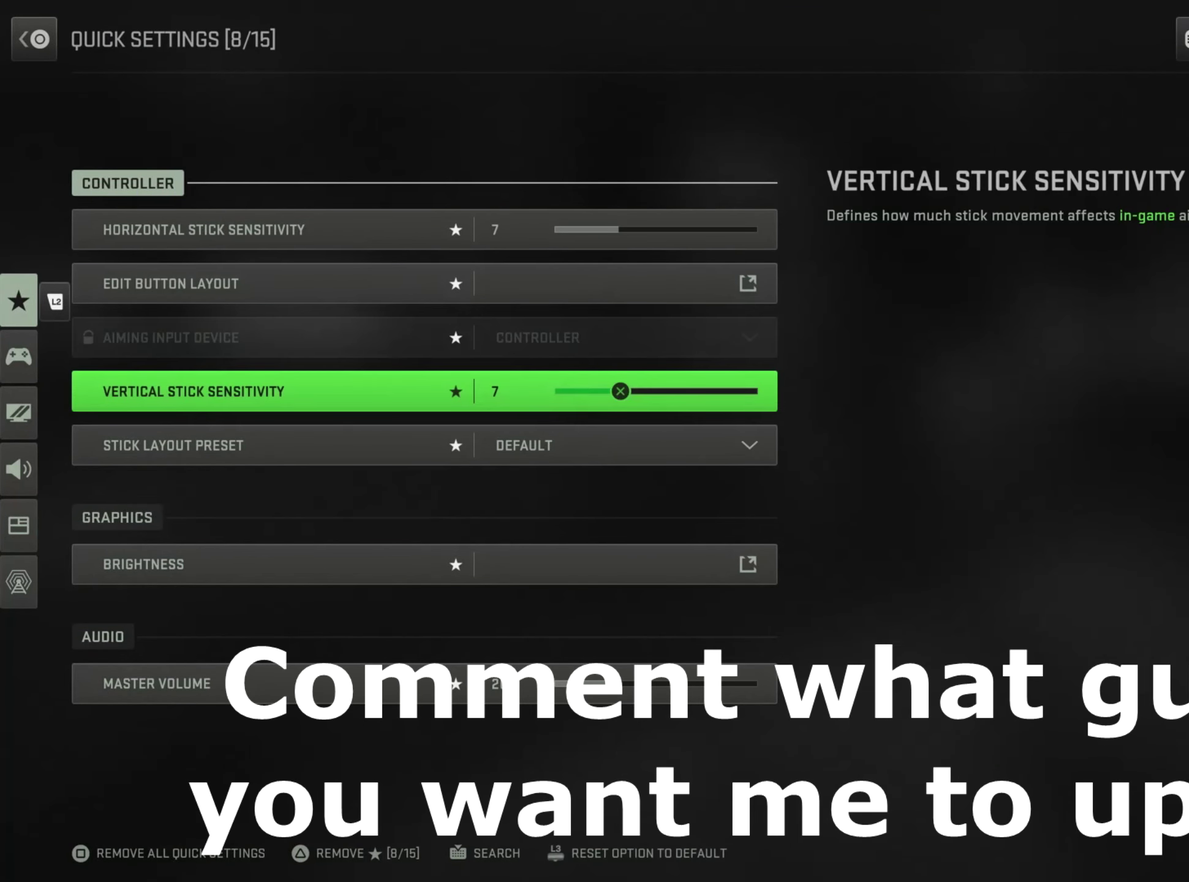
{"dt_ms": 401, "buttons": [], "left_stick": "down", "right_stick": "center", "button_events": []}
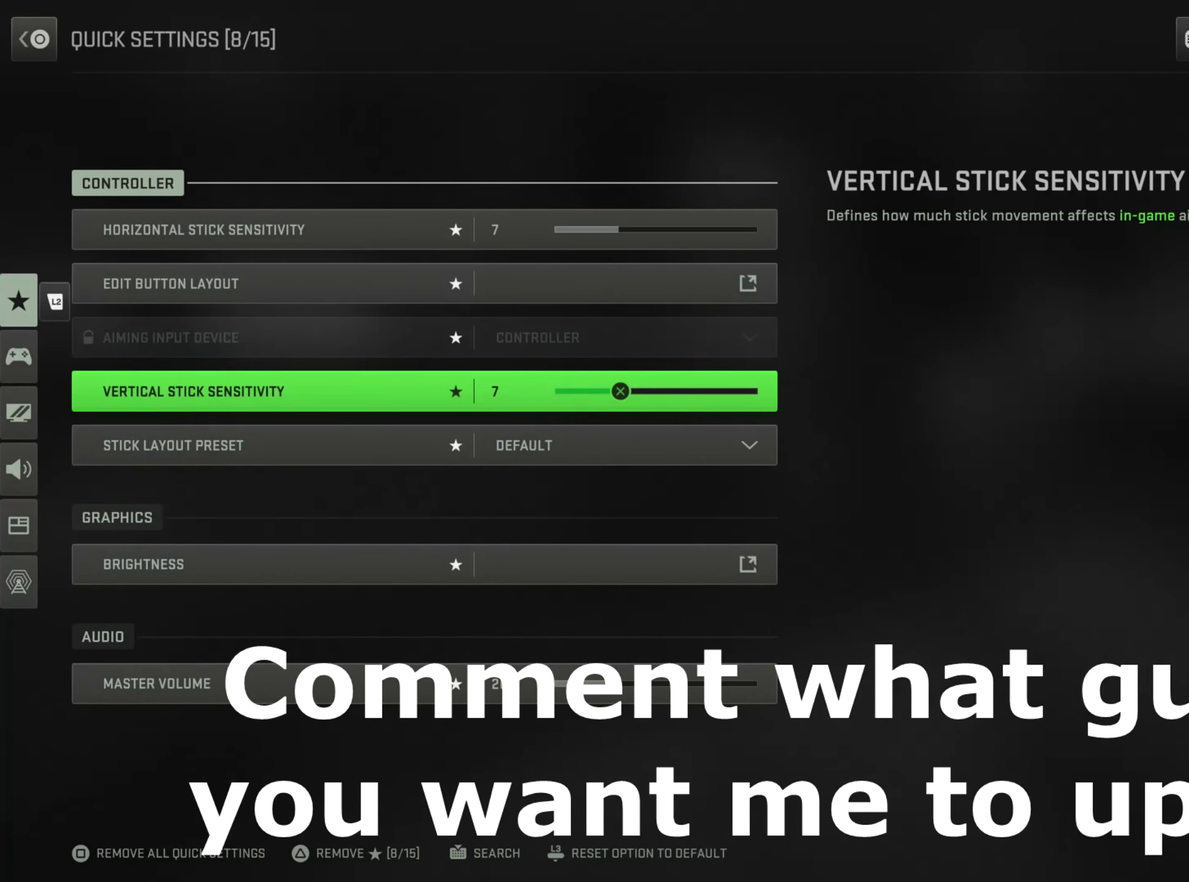
{"dt_ms": 500, "buttons": [], "left_stick": "down", "right_stick": "center", "button_events": [[150, "DPAD_UP", "down"], [283, "DPAD_UP", "up"]]}
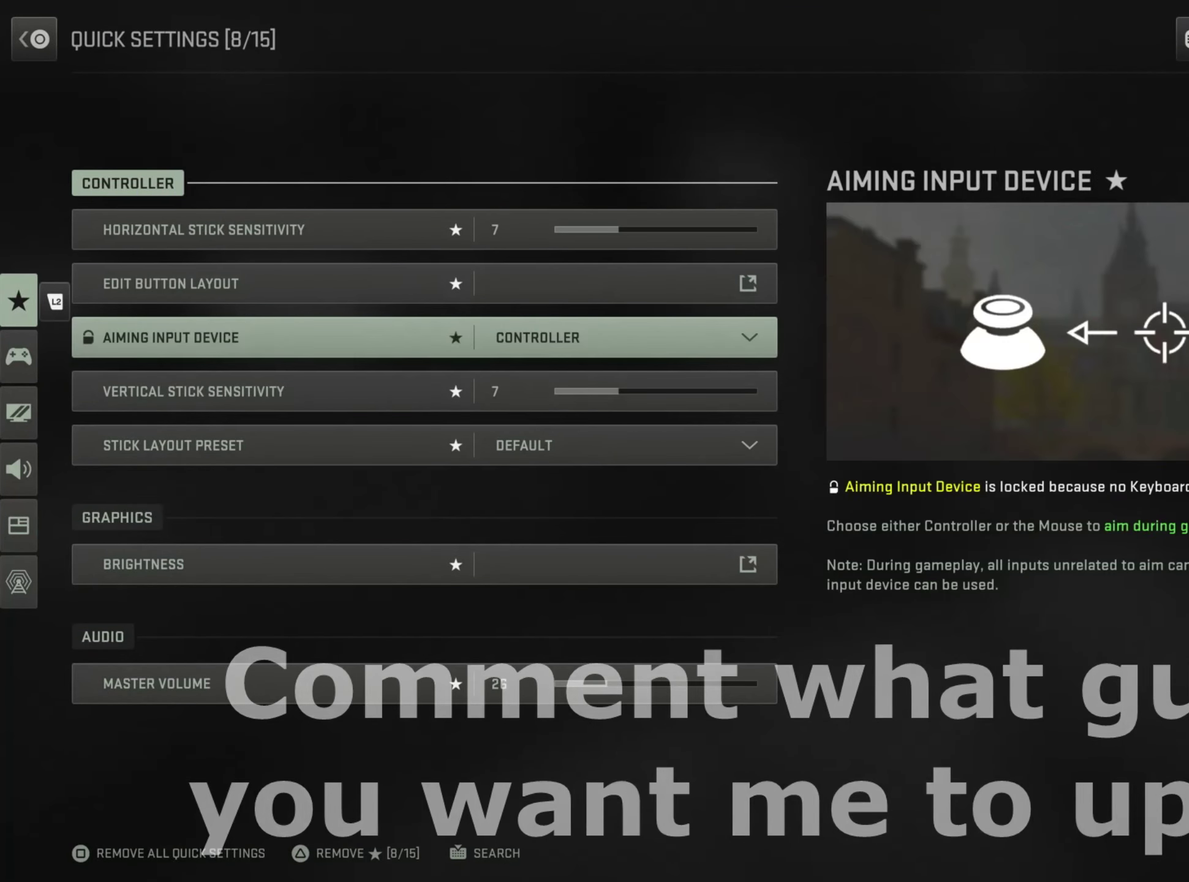
{"dt_ms": 501, "buttons": [], "left_stick": "down", "right_stick": "center", "button_events": []}
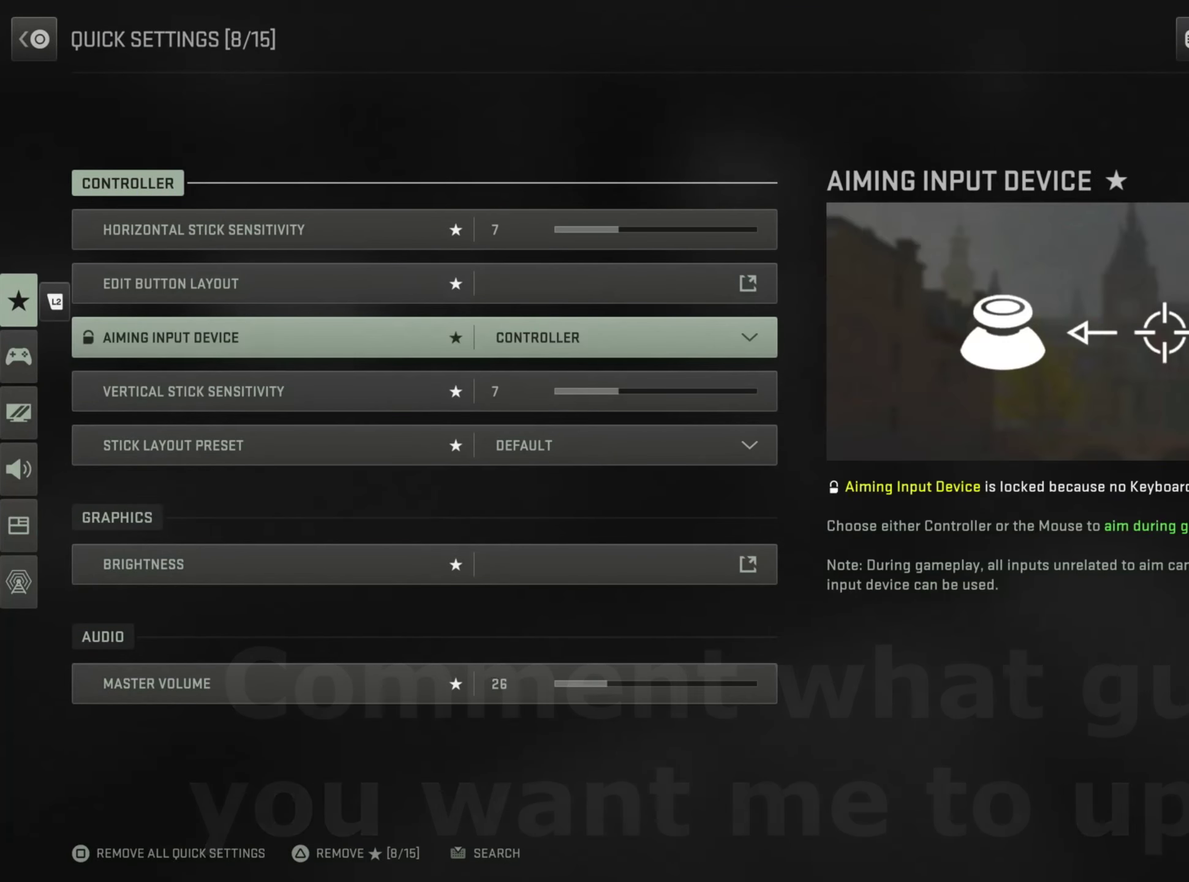
{"dt_ms": 501, "buttons": [], "left_stick": "down", "right_stick": "center", "button_events": []}
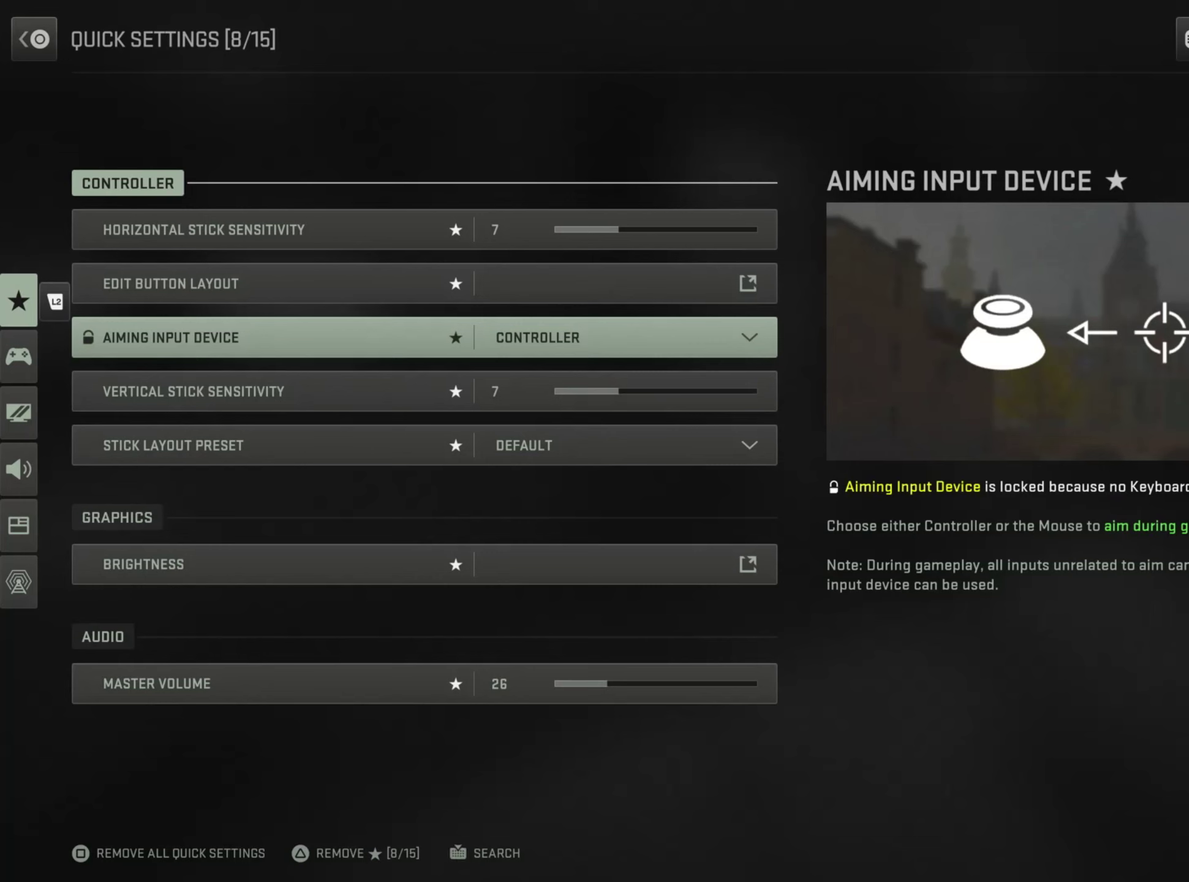
{"dt_ms": 700, "buttons": [], "left_stick": "down", "right_stick": "center", "button_events": []}
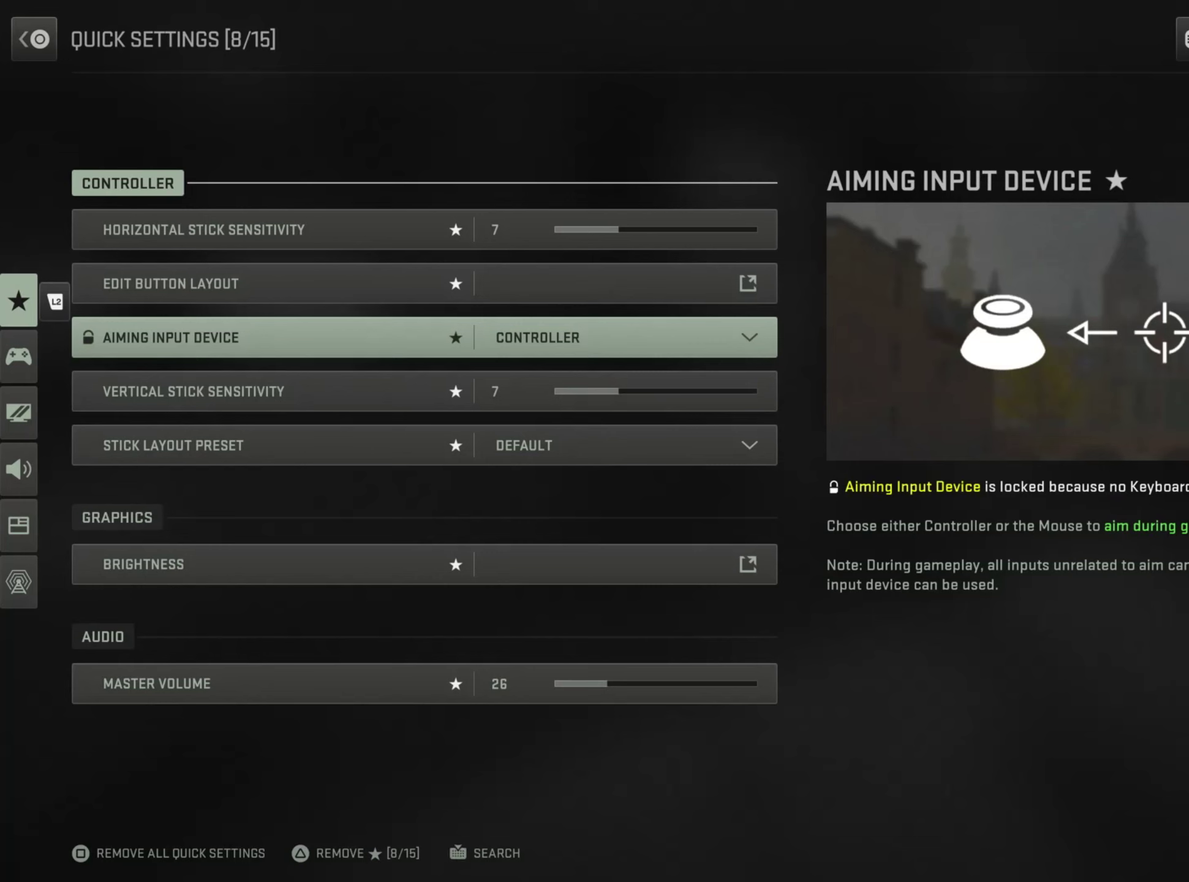
{"dt_ms": 301, "buttons": [], "left_stick": "down", "right_stick": "center", "button_events": []}
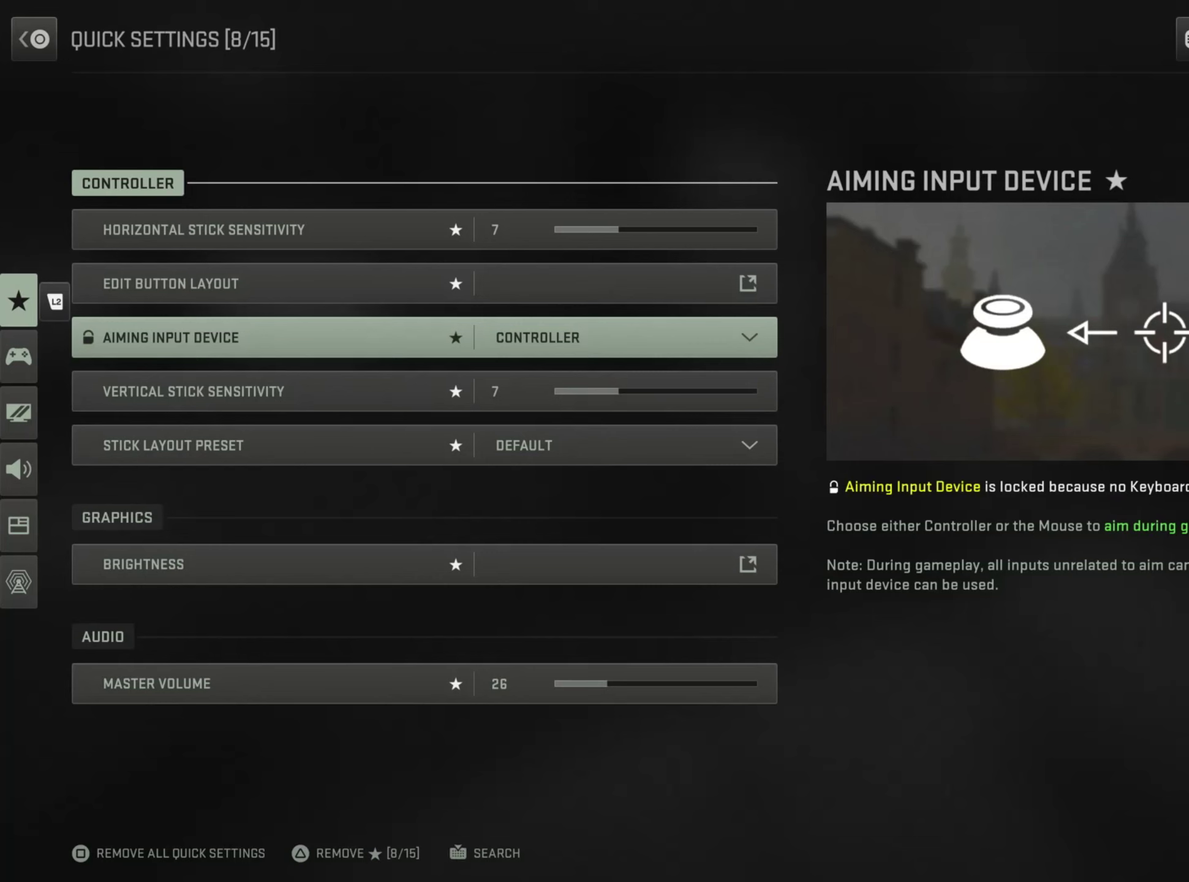
{"dt_ms": 500, "buttons": [], "left_stick": "down", "right_stick": "center", "button_events": []}
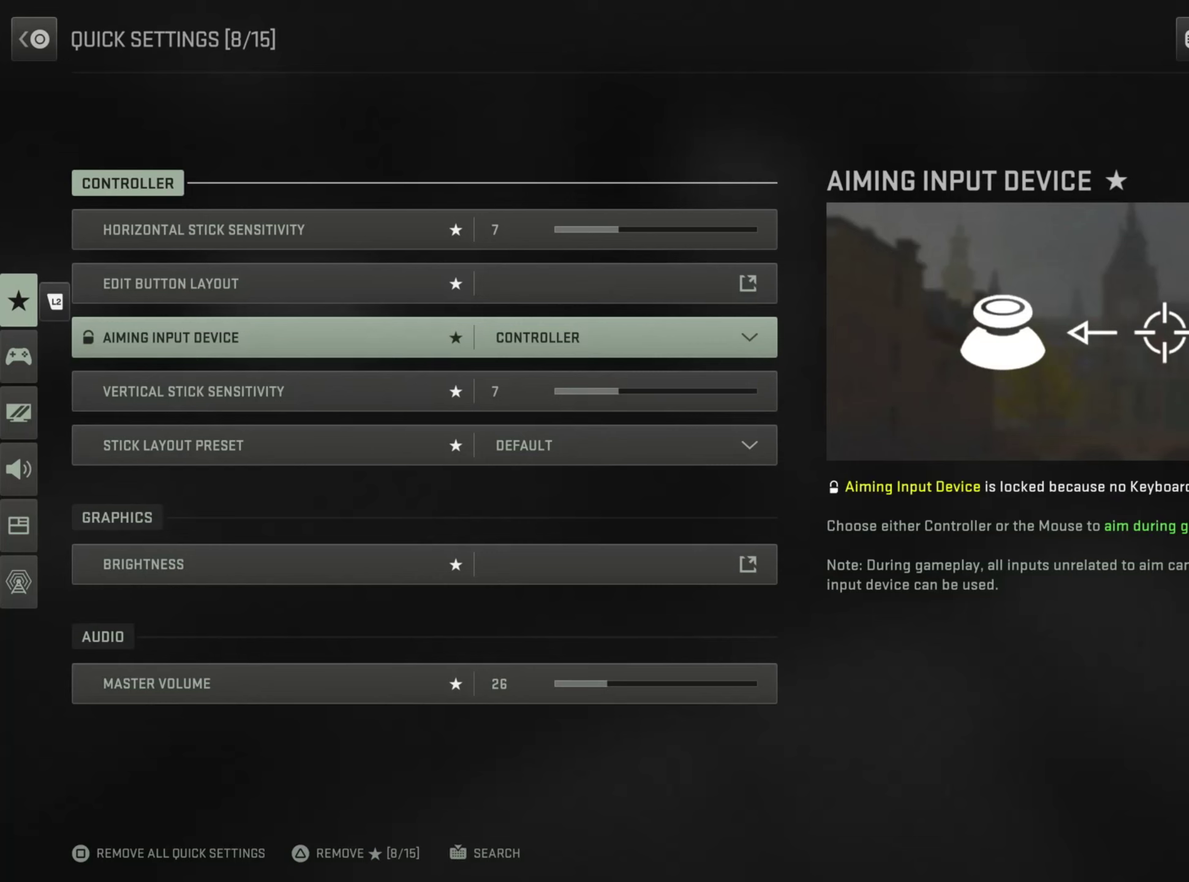
{"dt_ms": 501, "buttons": [], "left_stick": "down", "right_stick": "center", "button_events": []}
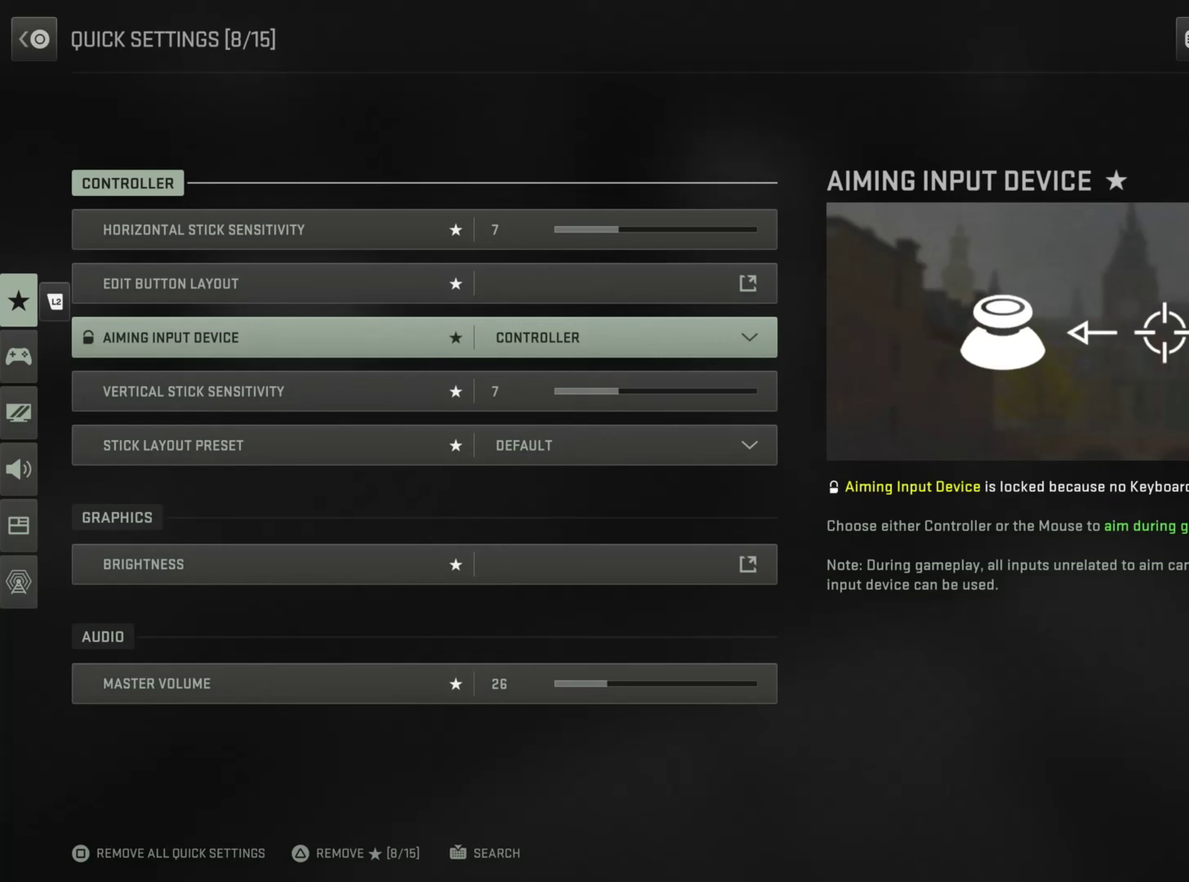
{"dt_ms": 500, "buttons": [], "left_stick": "down", "right_stick": "center", "button_events": []}
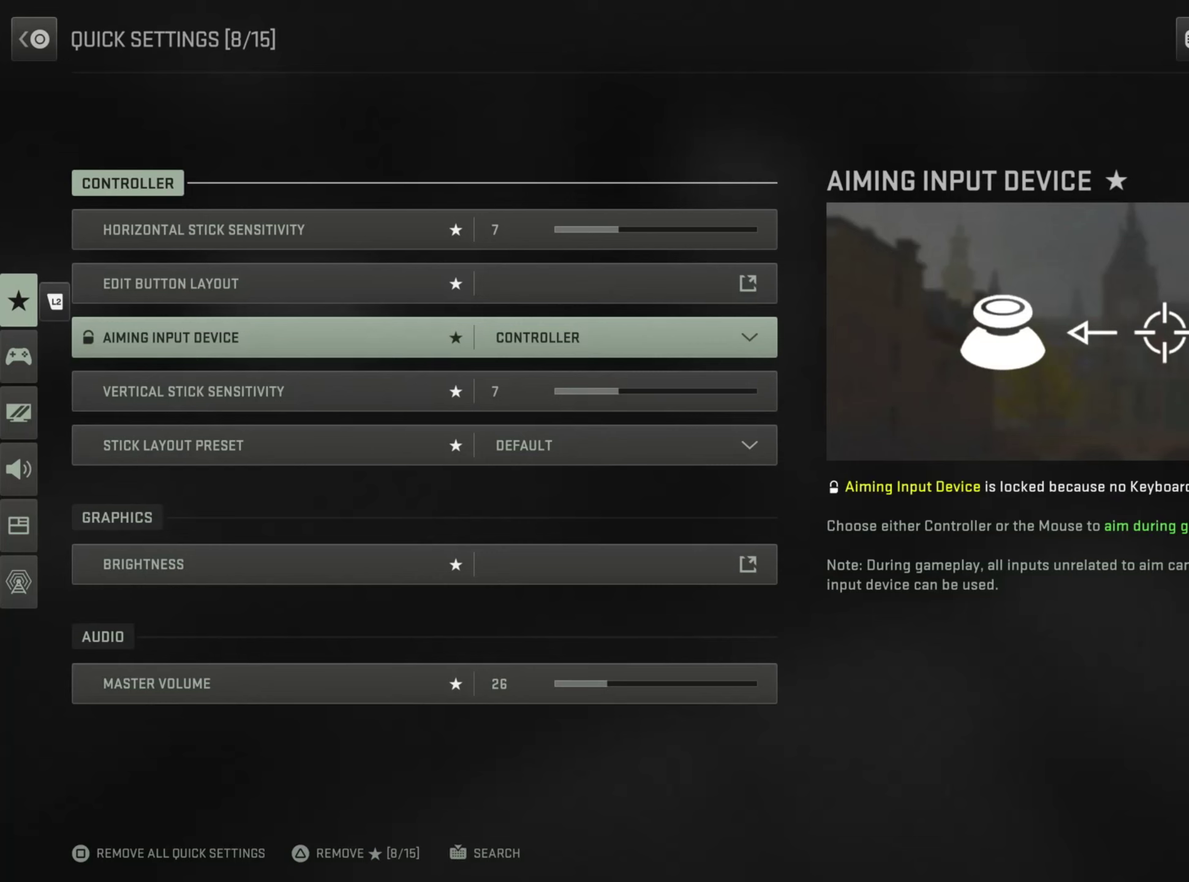
{"dt_ms": 501, "buttons": [], "left_stick": "down", "right_stick": "center", "button_events": []}
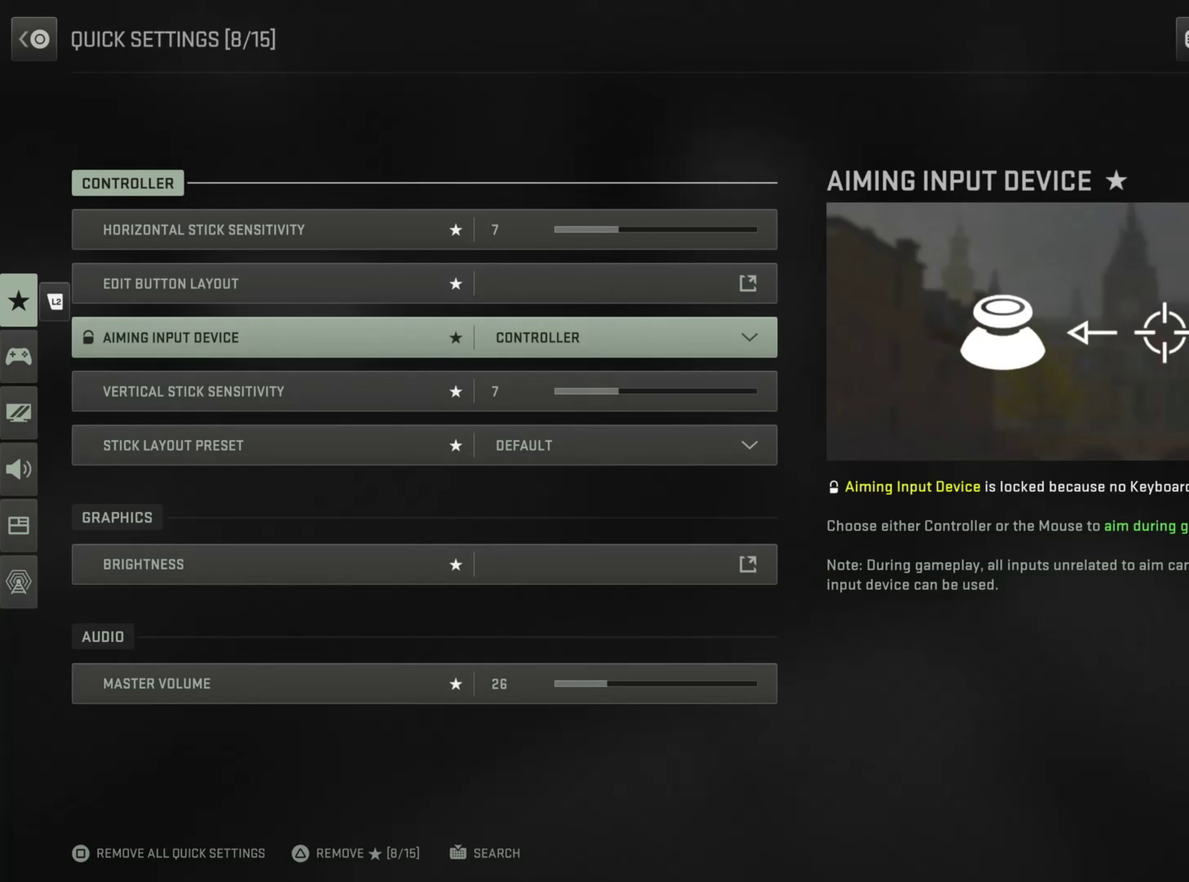
{"dt_ms": 500, "buttons": [], "left_stick": "down", "right_stick": "center", "button_events": []}